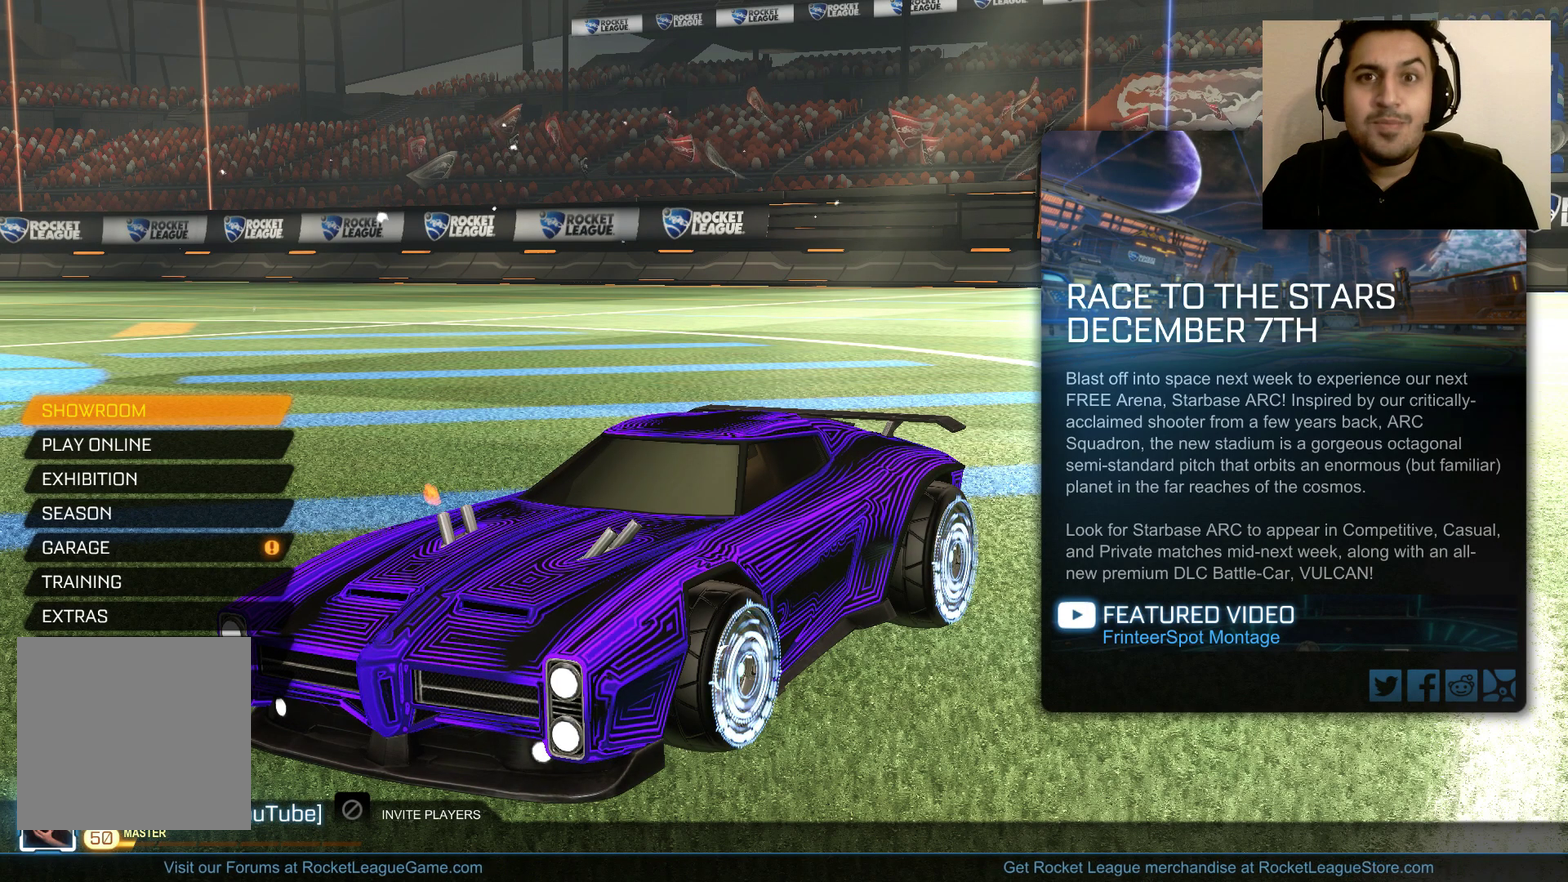
Gameplay with a controller (Xbox layout); each line is a JSON object with the inputs held at the frame after it. "events" lists button and stick changes between this image and that frame as [ms after this image, input, new state], when the widget could be followed in between.
{"buttons": [], "left_stick": "center", "right_stick": "center", "events": []}
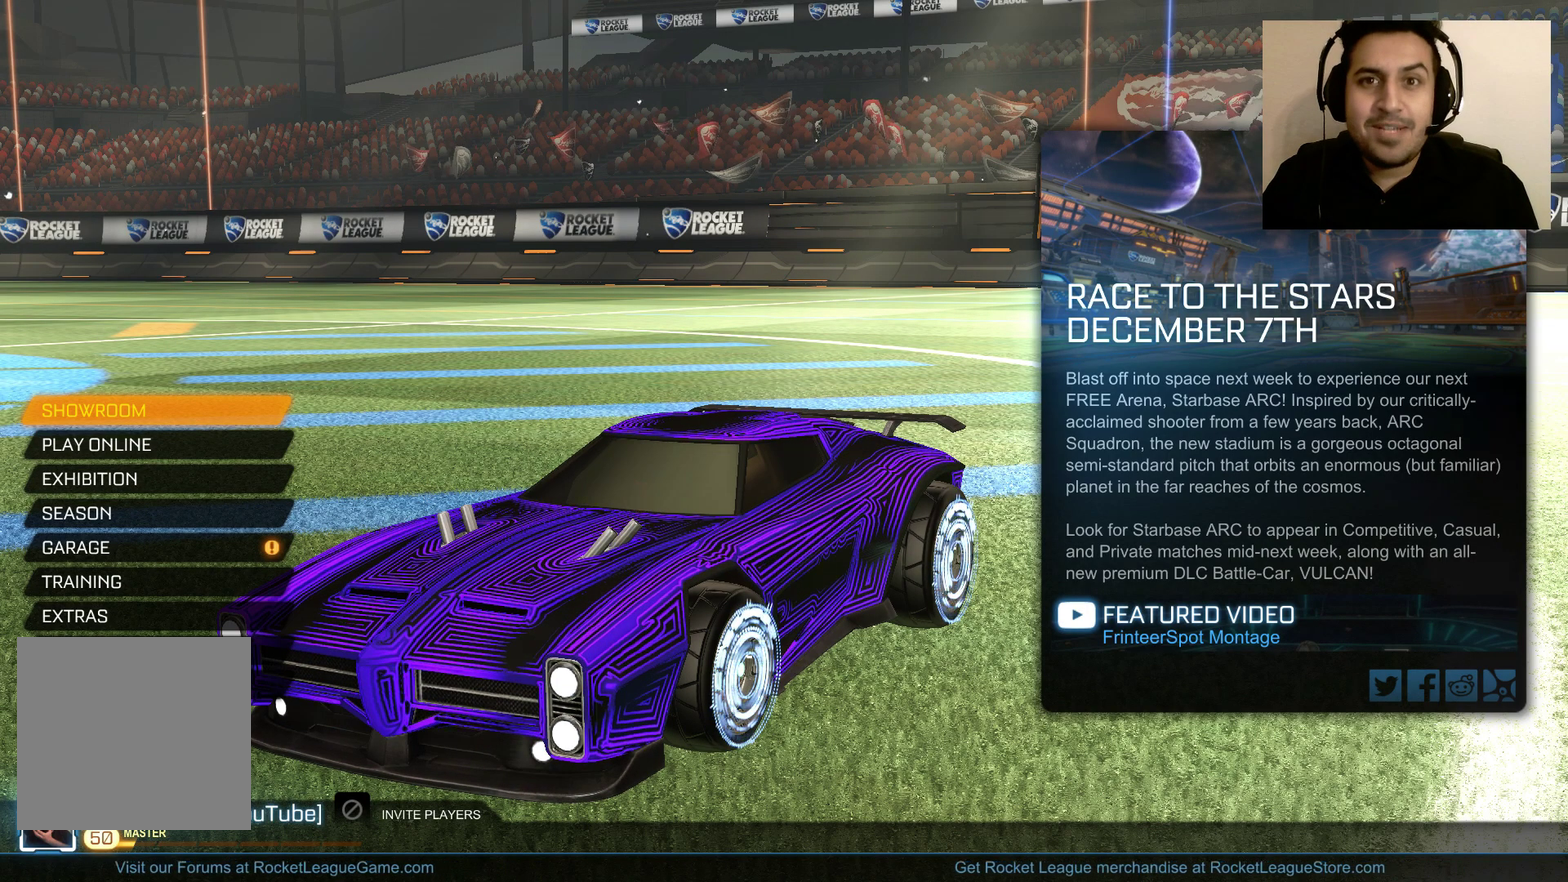
{"buttons": [], "left_stick": "center", "right_stick": "center", "events": []}
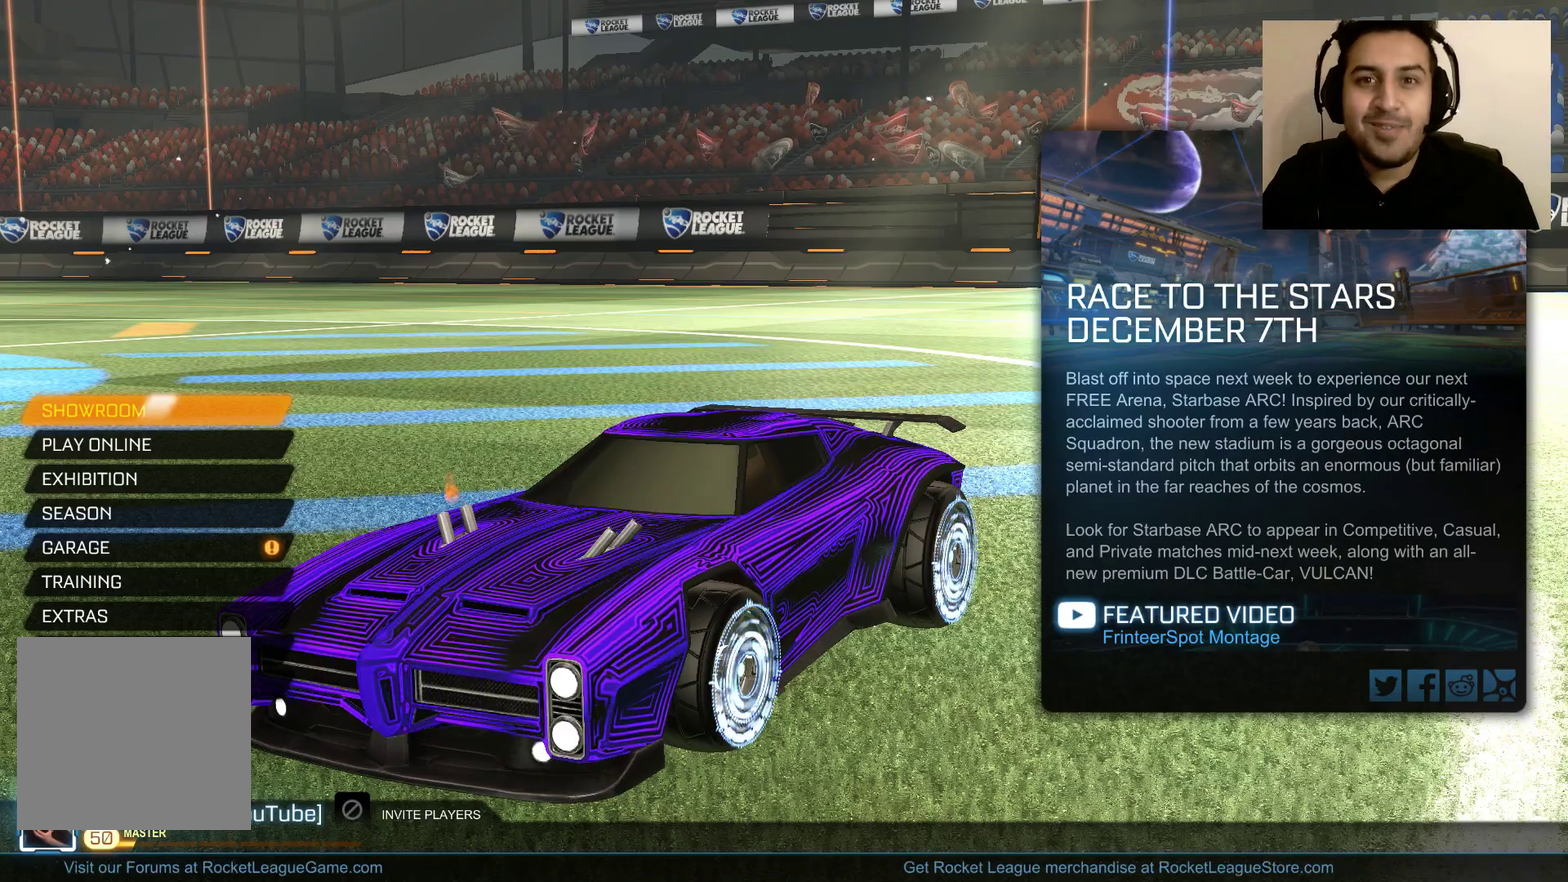
{"buttons": [], "left_stick": "center", "right_stick": "center", "events": []}
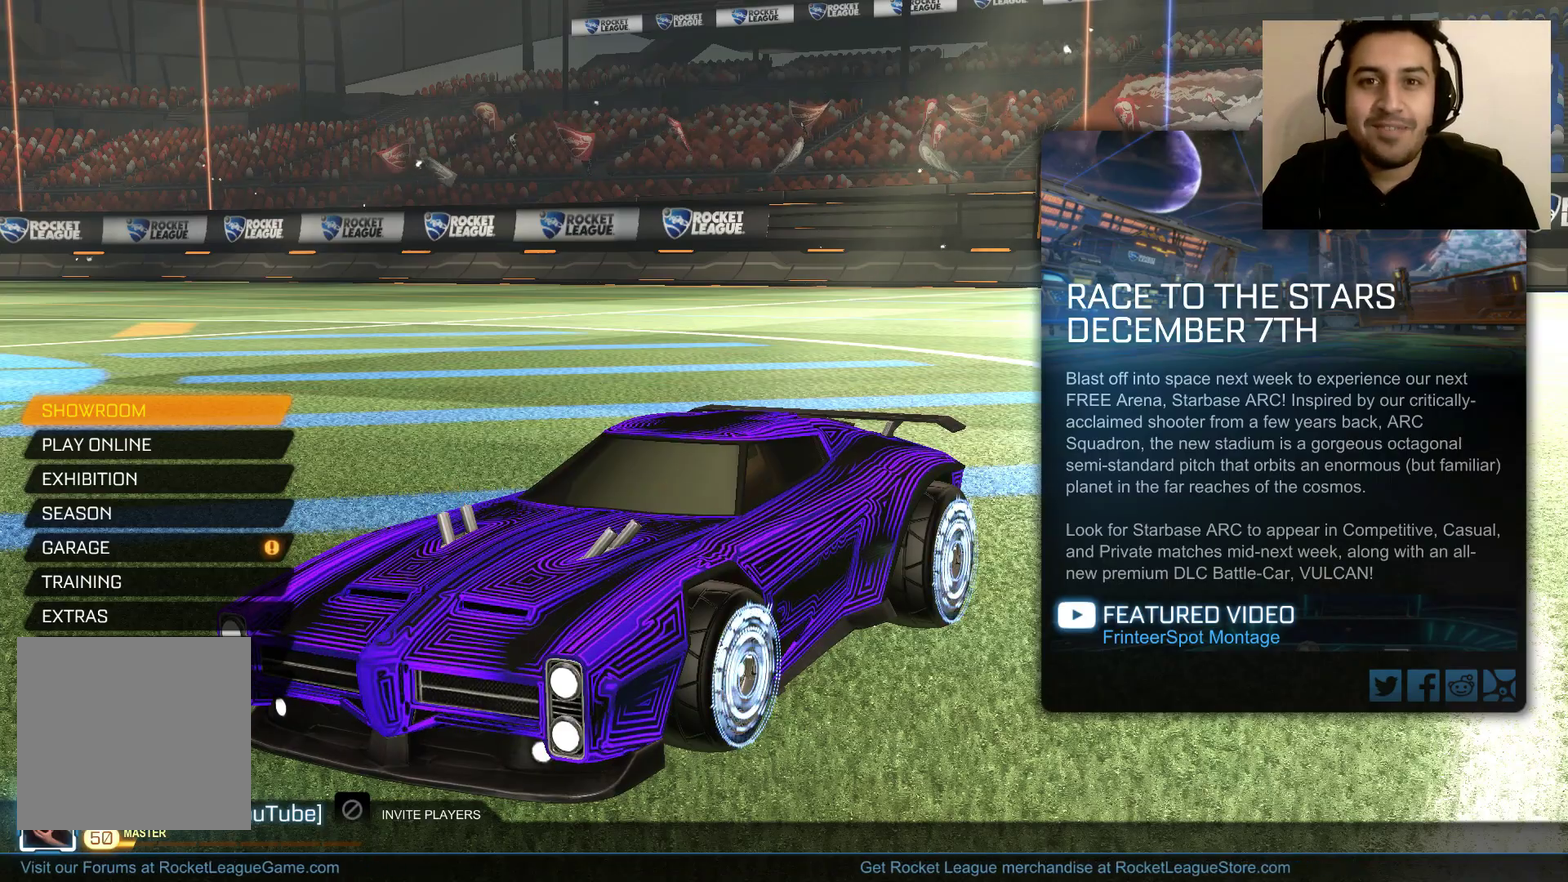
{"buttons": [], "left_stick": "center", "right_stick": "center", "events": []}
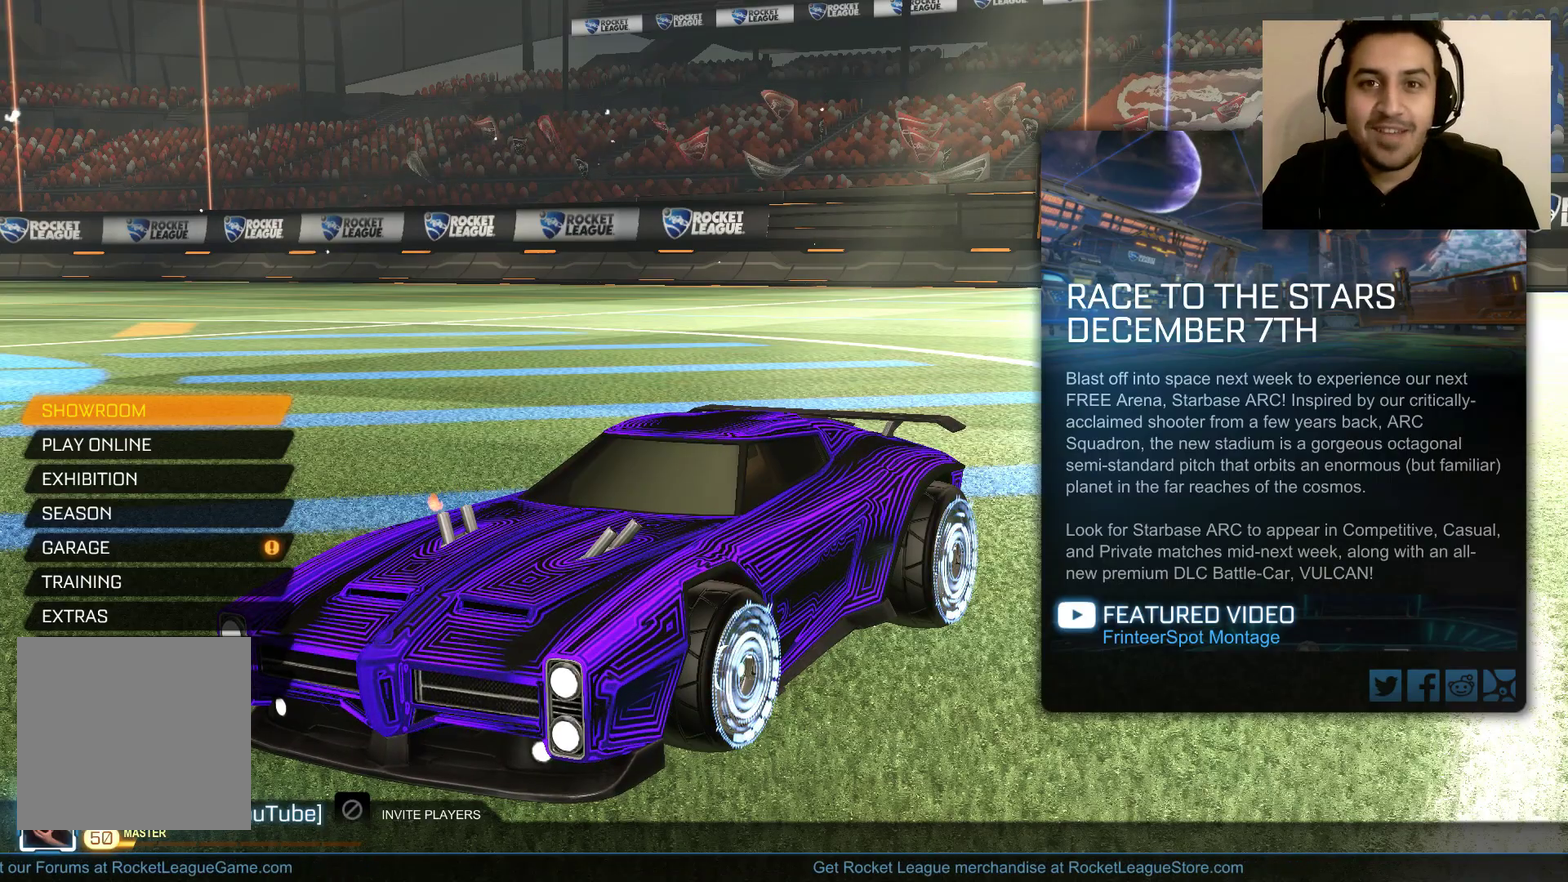
{"buttons": [], "left_stick": "center", "right_stick": "center", "events": []}
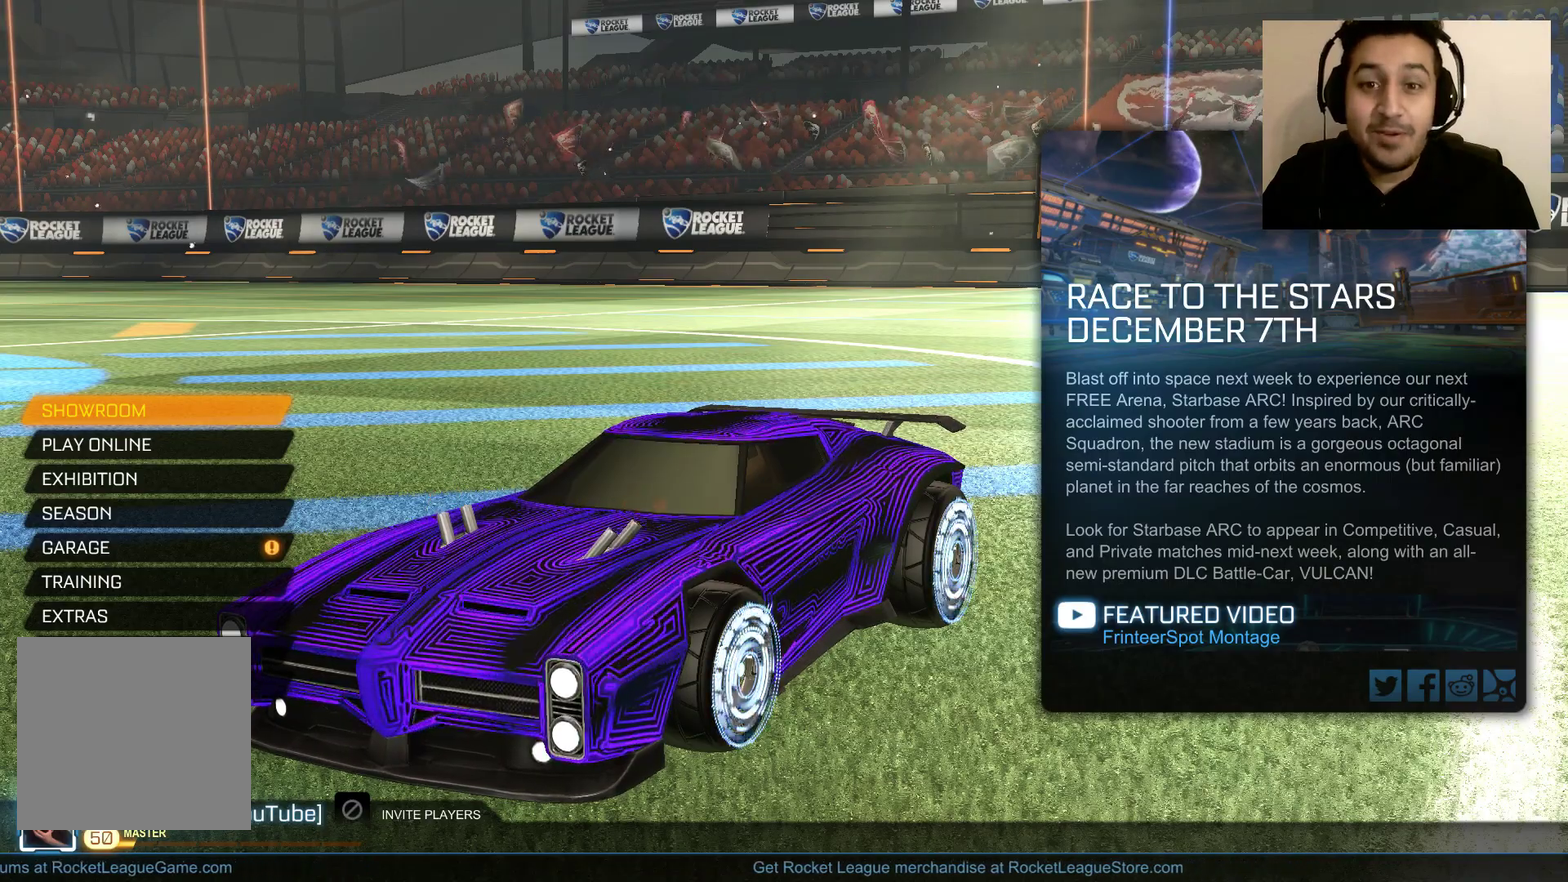
{"buttons": [], "left_stick": "center", "right_stick": "up-right", "events": [[67, "right_stick", "right"], [501, "right_stick", "up-right"]]}
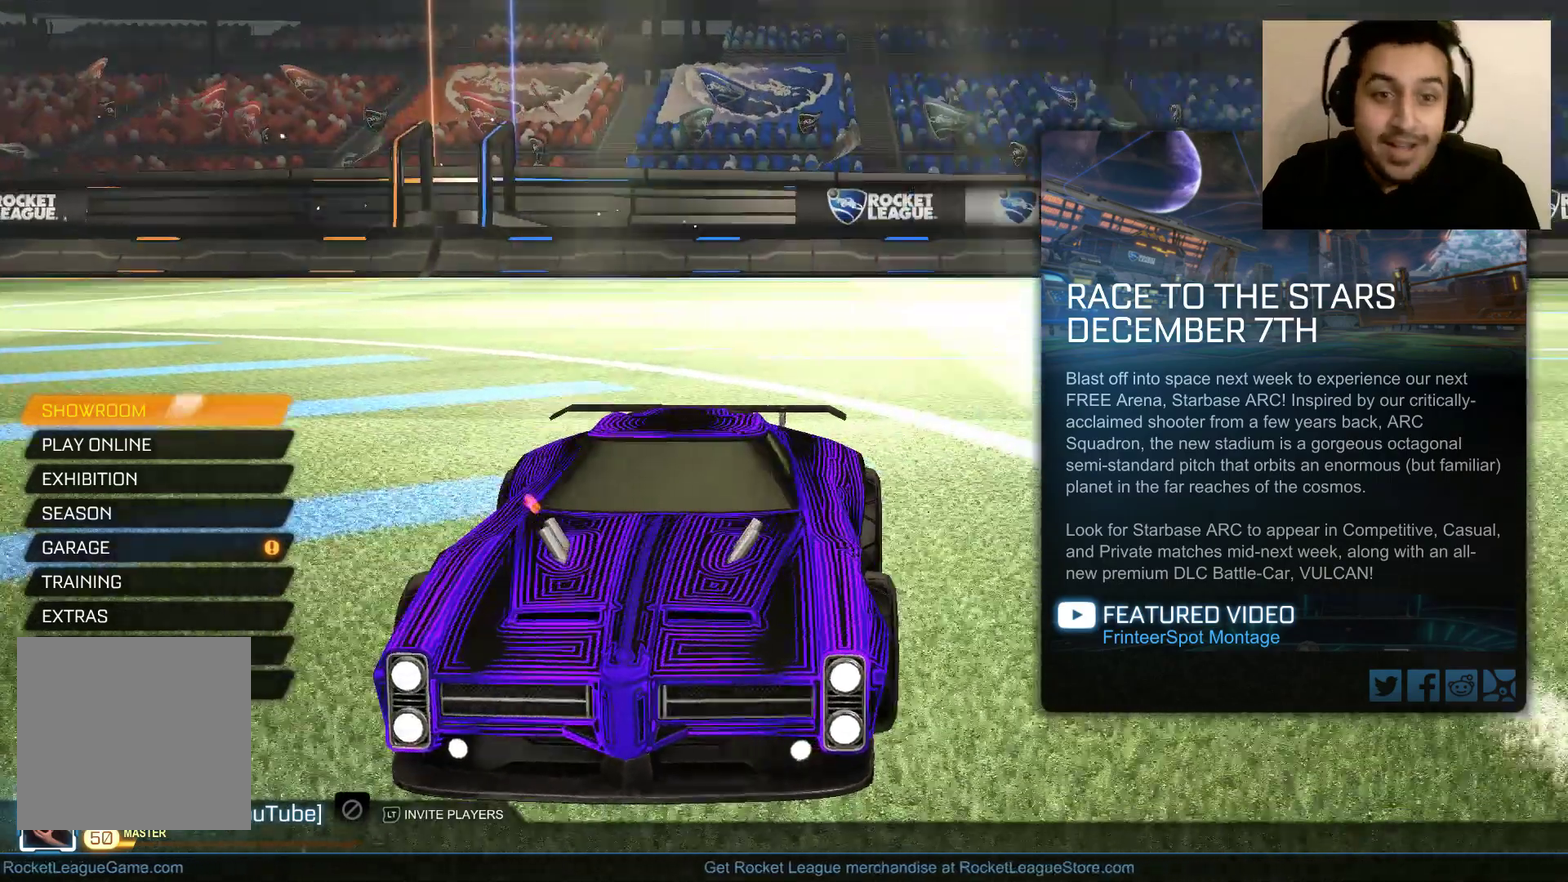
{"buttons": [], "left_stick": "center", "right_stick": "center", "events": [[133, "right_stick", "center"]]}
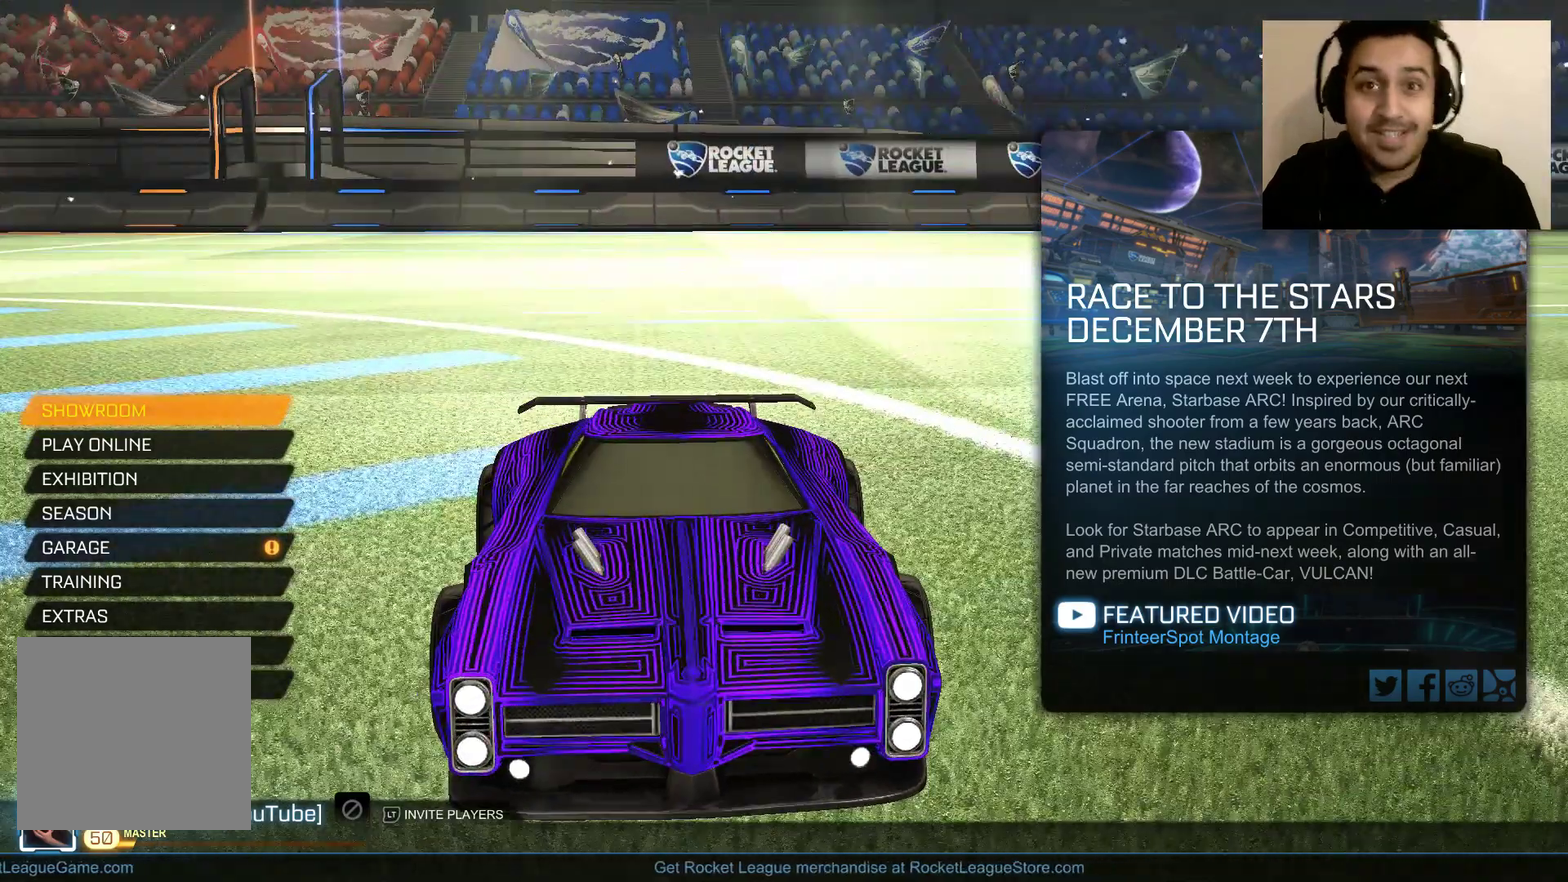
{"buttons": [], "left_stick": "center", "right_stick": "right", "events": [[301, "right_stick", "right"]]}
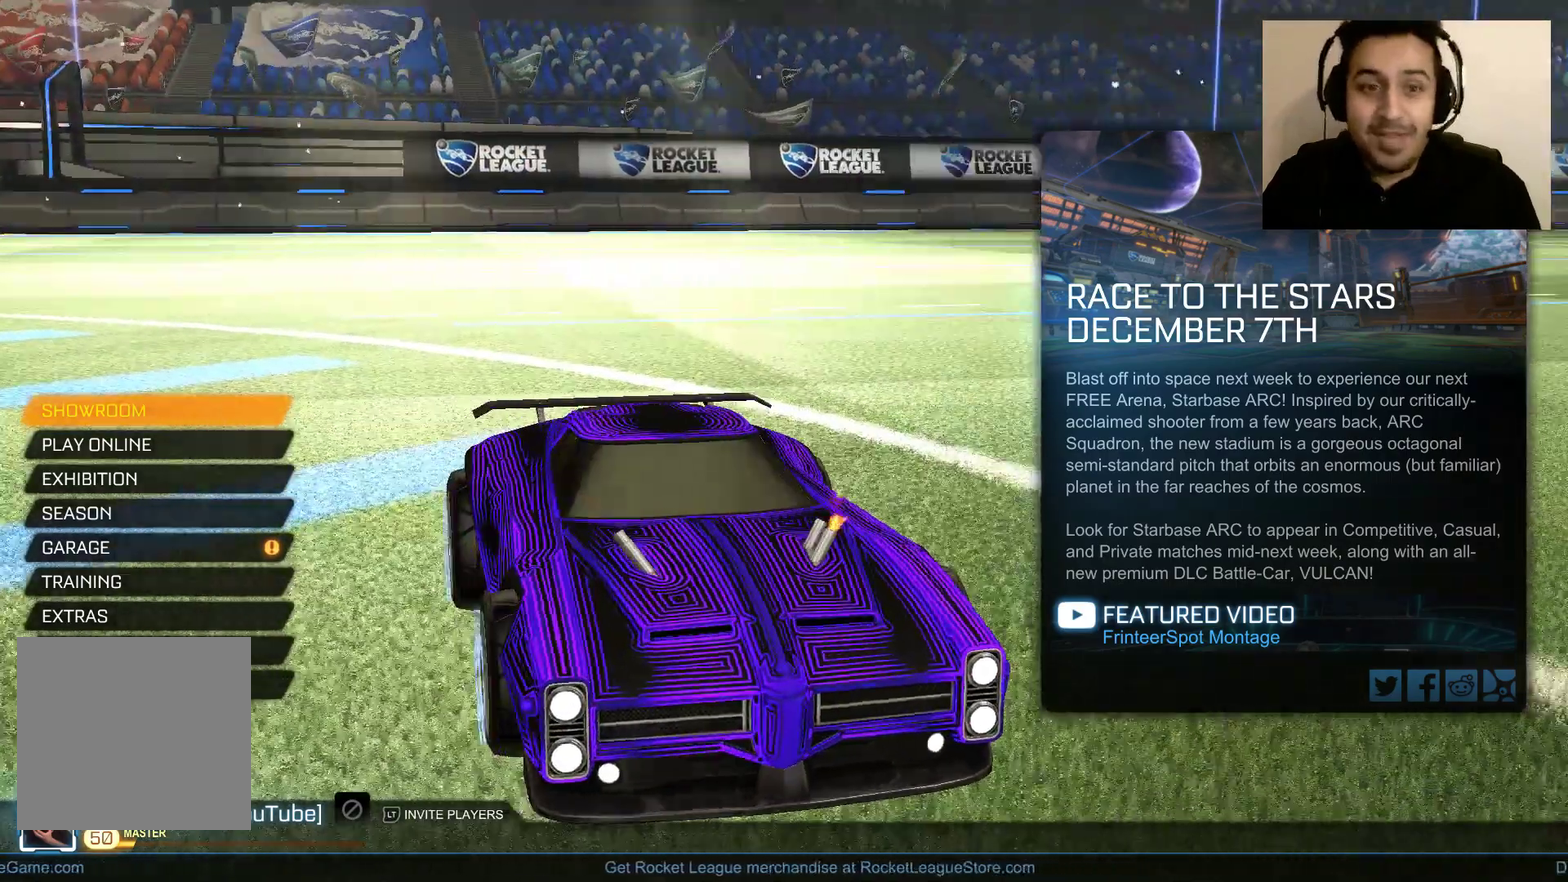
{"buttons": [], "left_stick": "down", "right_stick": "center", "events": [[267, "left_stick", "down"], [267, "right_stick", "center"]]}
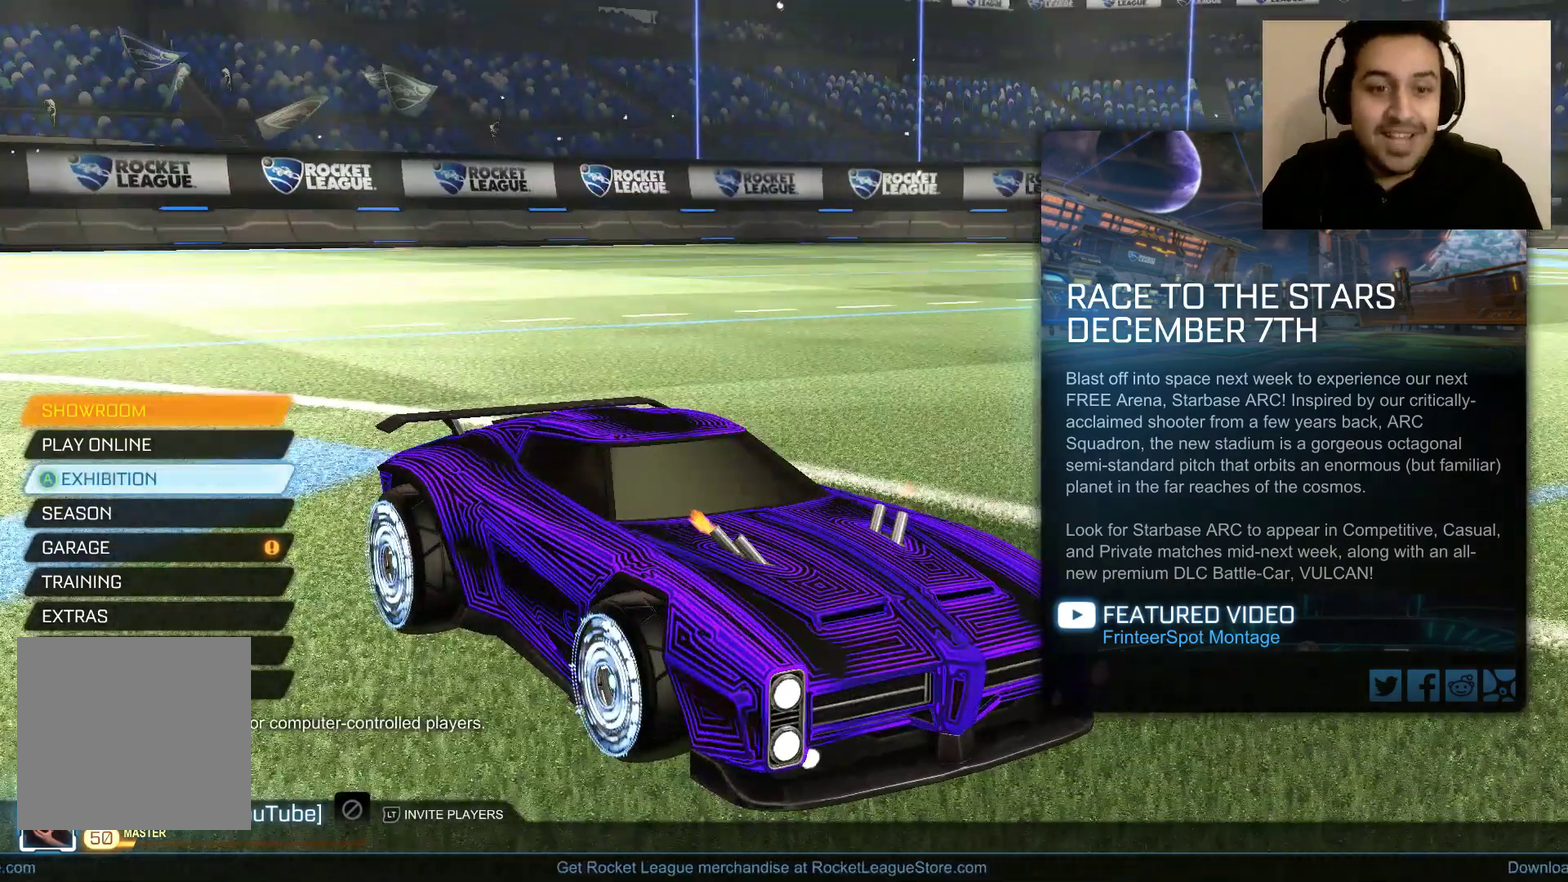
{"buttons": [], "left_stick": "down", "right_stick": "center", "events": []}
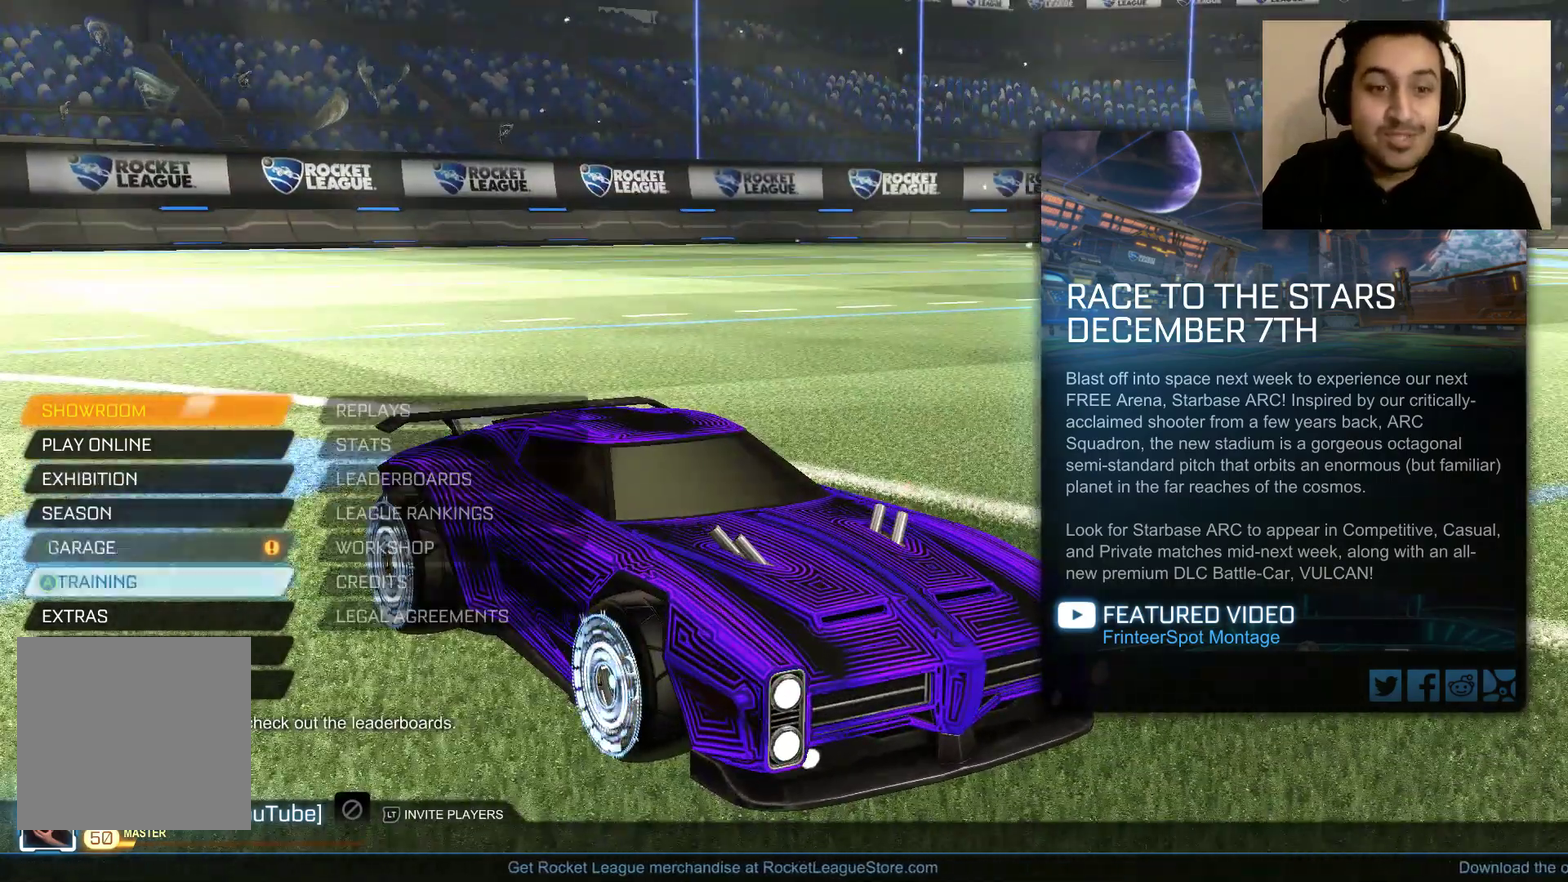
{"buttons": [], "left_stick": "up", "right_stick": "center", "events": [[67, "left_stick", "center"], [233, "left_stick", "up"]]}
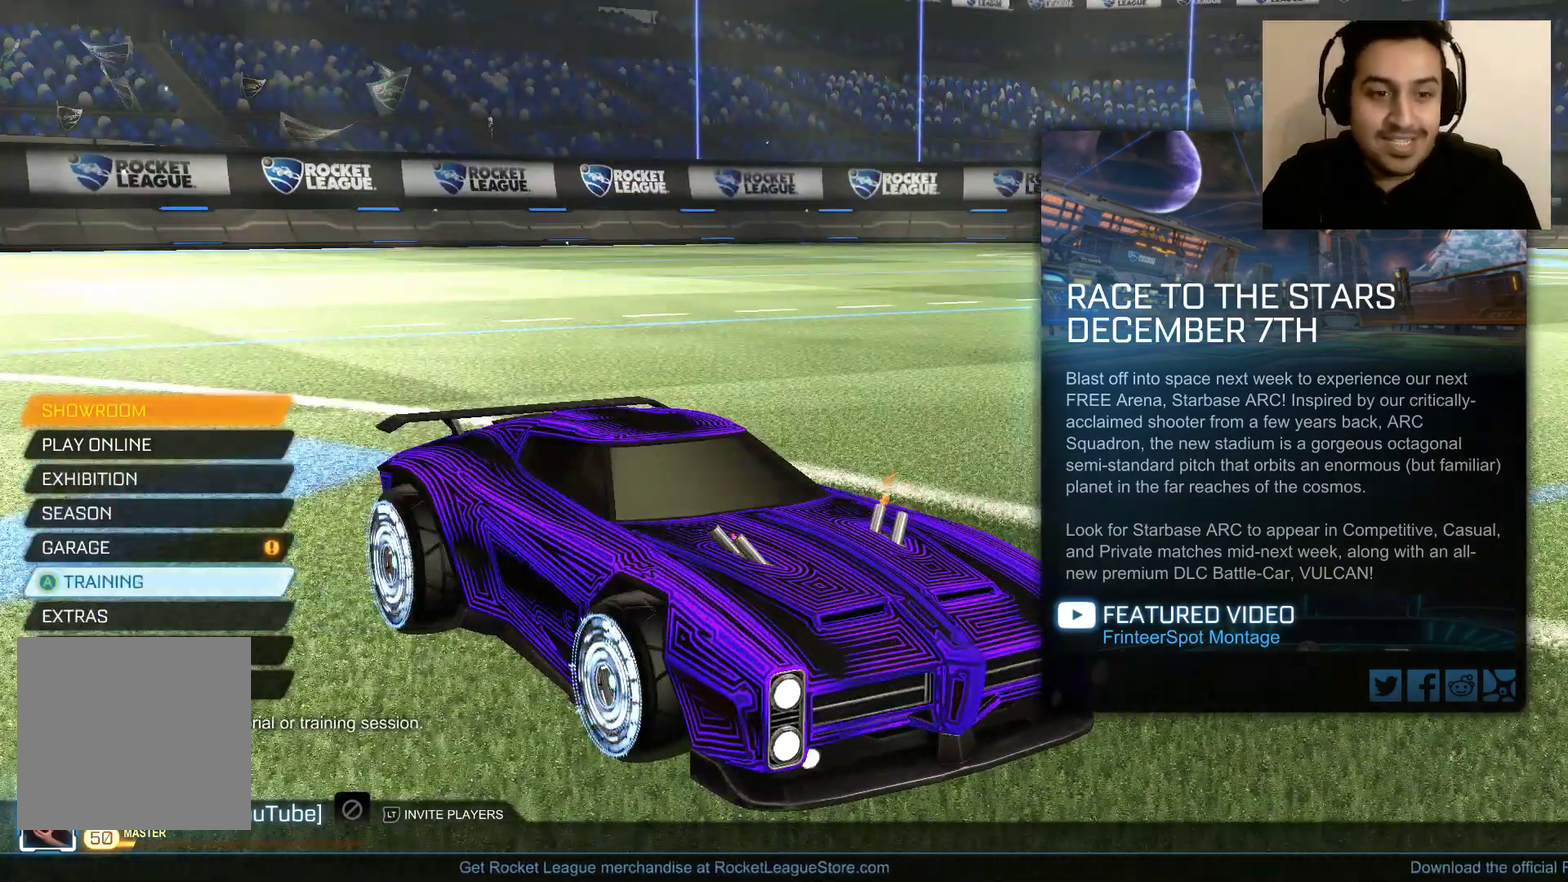
{"buttons": [], "left_stick": "down", "right_stick": "center", "events": [[134, "left_stick", "center"], [334, "left_stick", "down"]]}
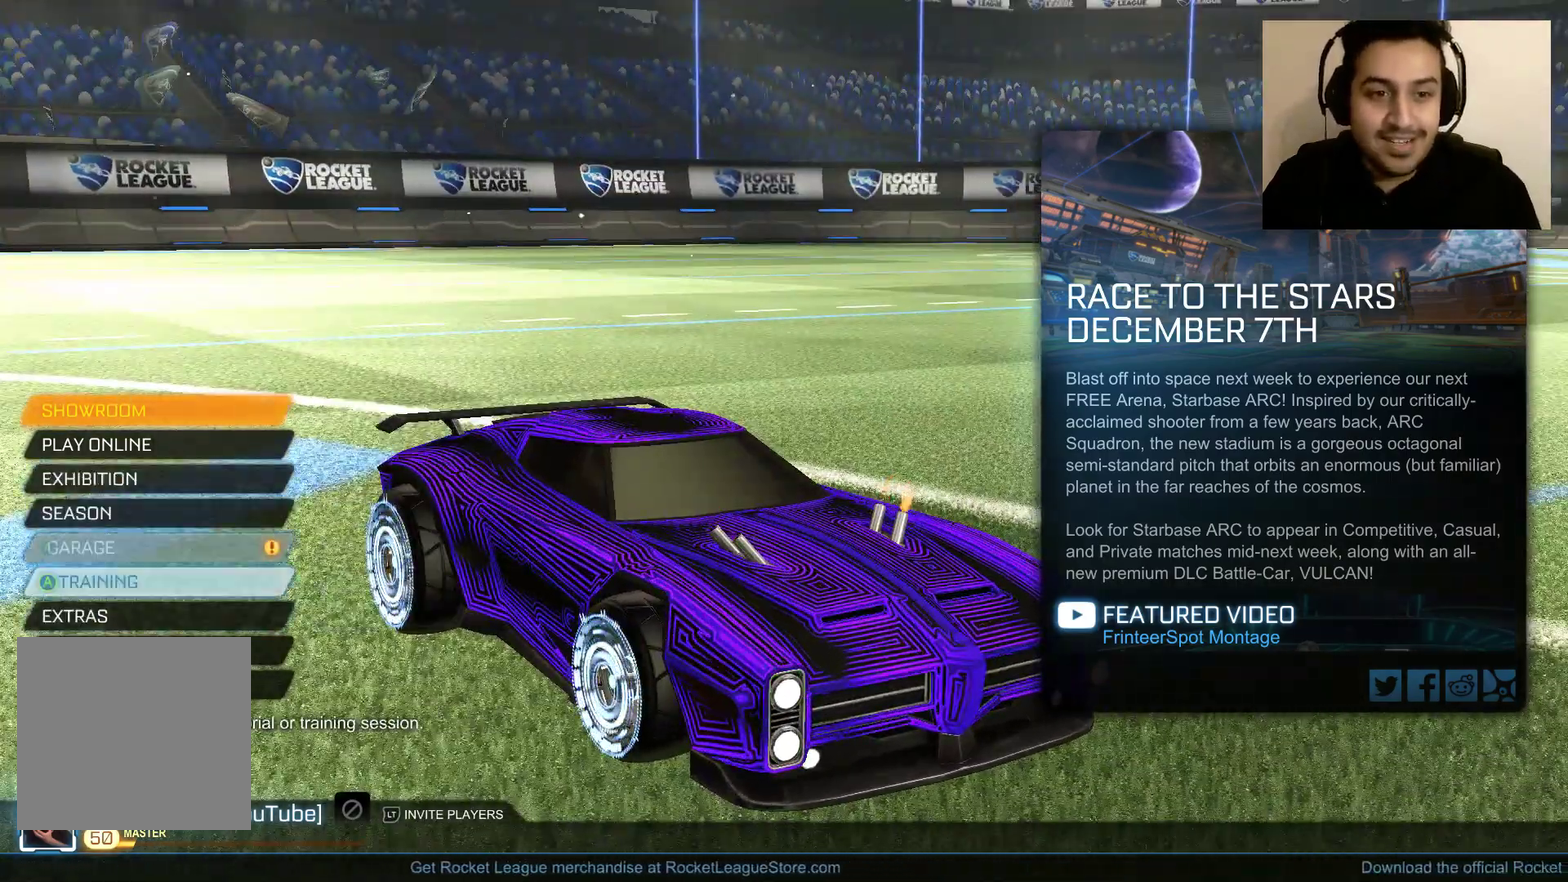
{"buttons": [], "left_stick": "center", "right_stick": "center", "events": [[33, "left_stick", "center"], [133, "left_stick", "up"], [267, "left_stick", "center"]]}
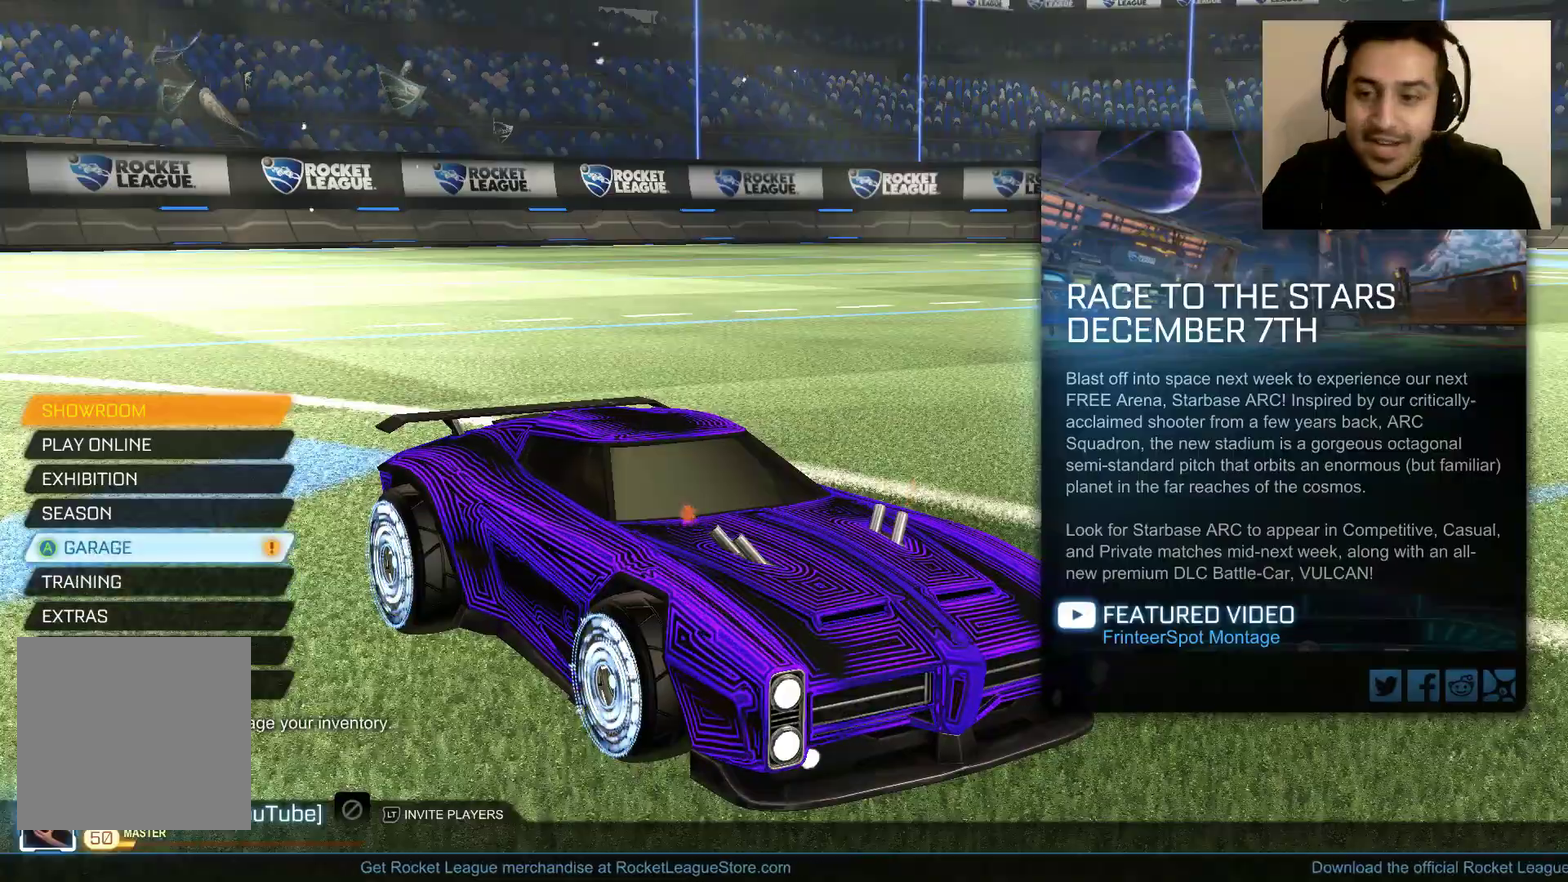
{"buttons": [], "left_stick": "center", "right_stick": "center", "events": []}
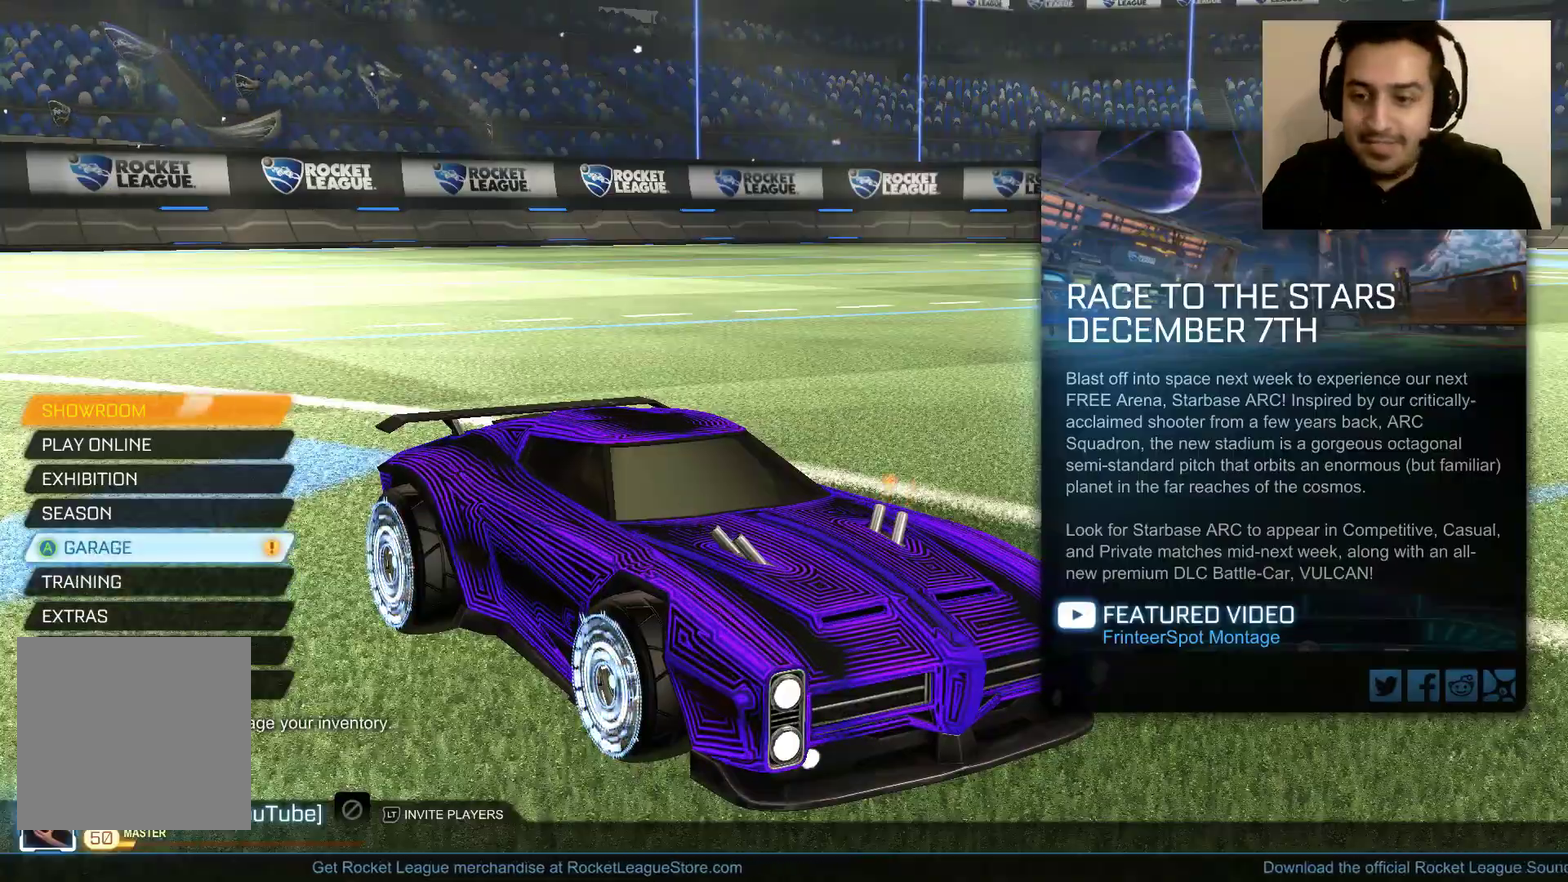
{"buttons": [], "left_stick": "center", "right_stick": "center", "events": []}
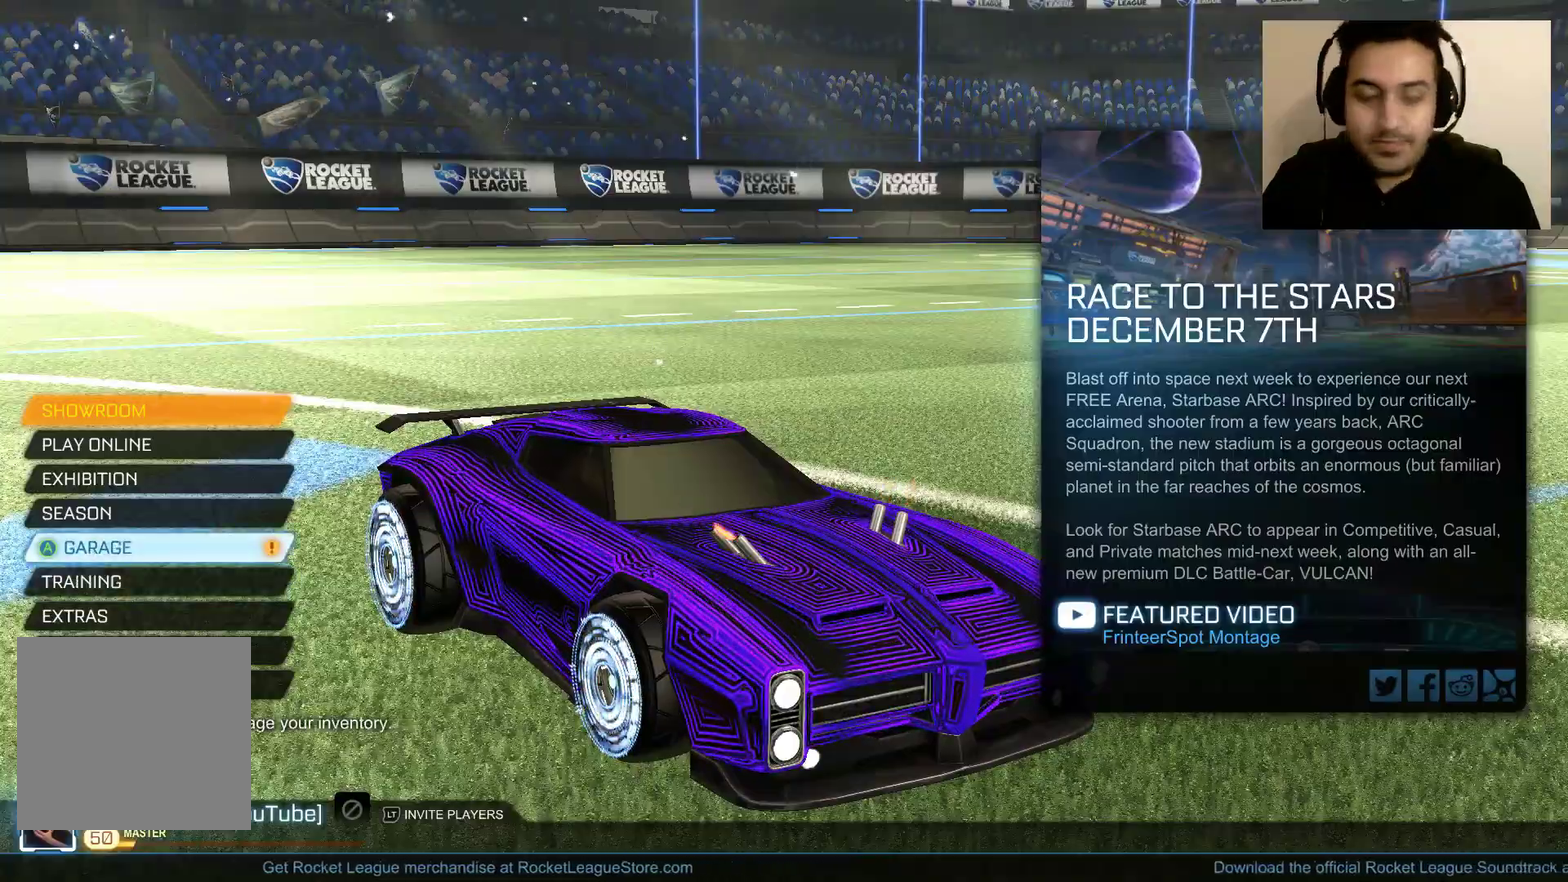
{"buttons": ["A"], "left_stick": "center", "right_stick": "center", "events": [[434, "A", "down"]]}
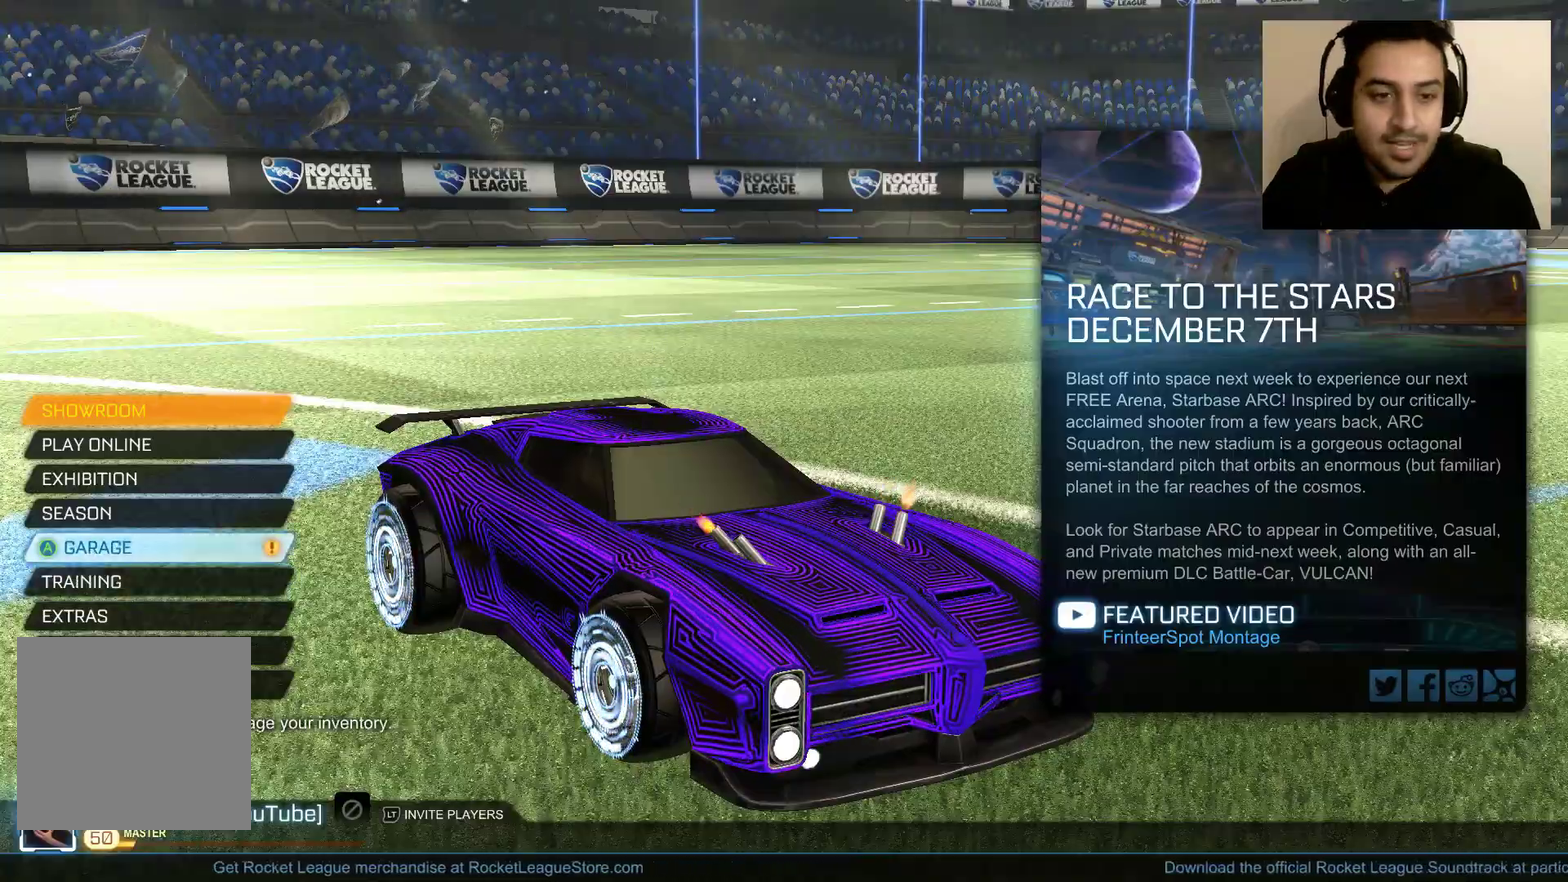
{"buttons": [], "left_stick": "center", "right_stick": "center", "events": [[67, "A", "up"]]}
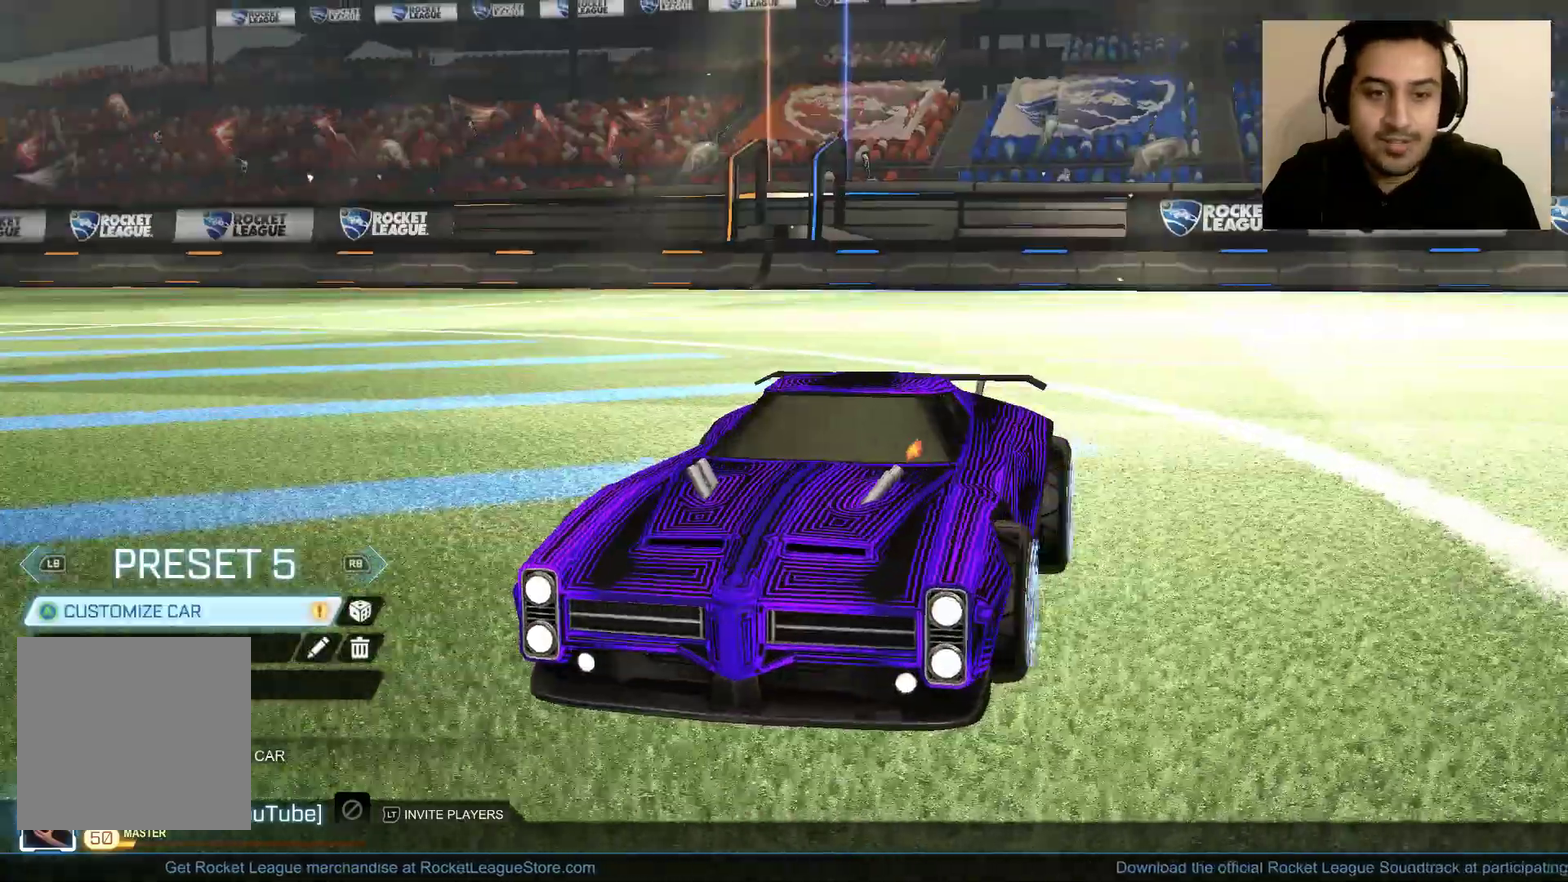
{"buttons": [], "left_stick": "center", "right_stick": "center", "events": [[267, "A", "down"], [367, "A", "up"]]}
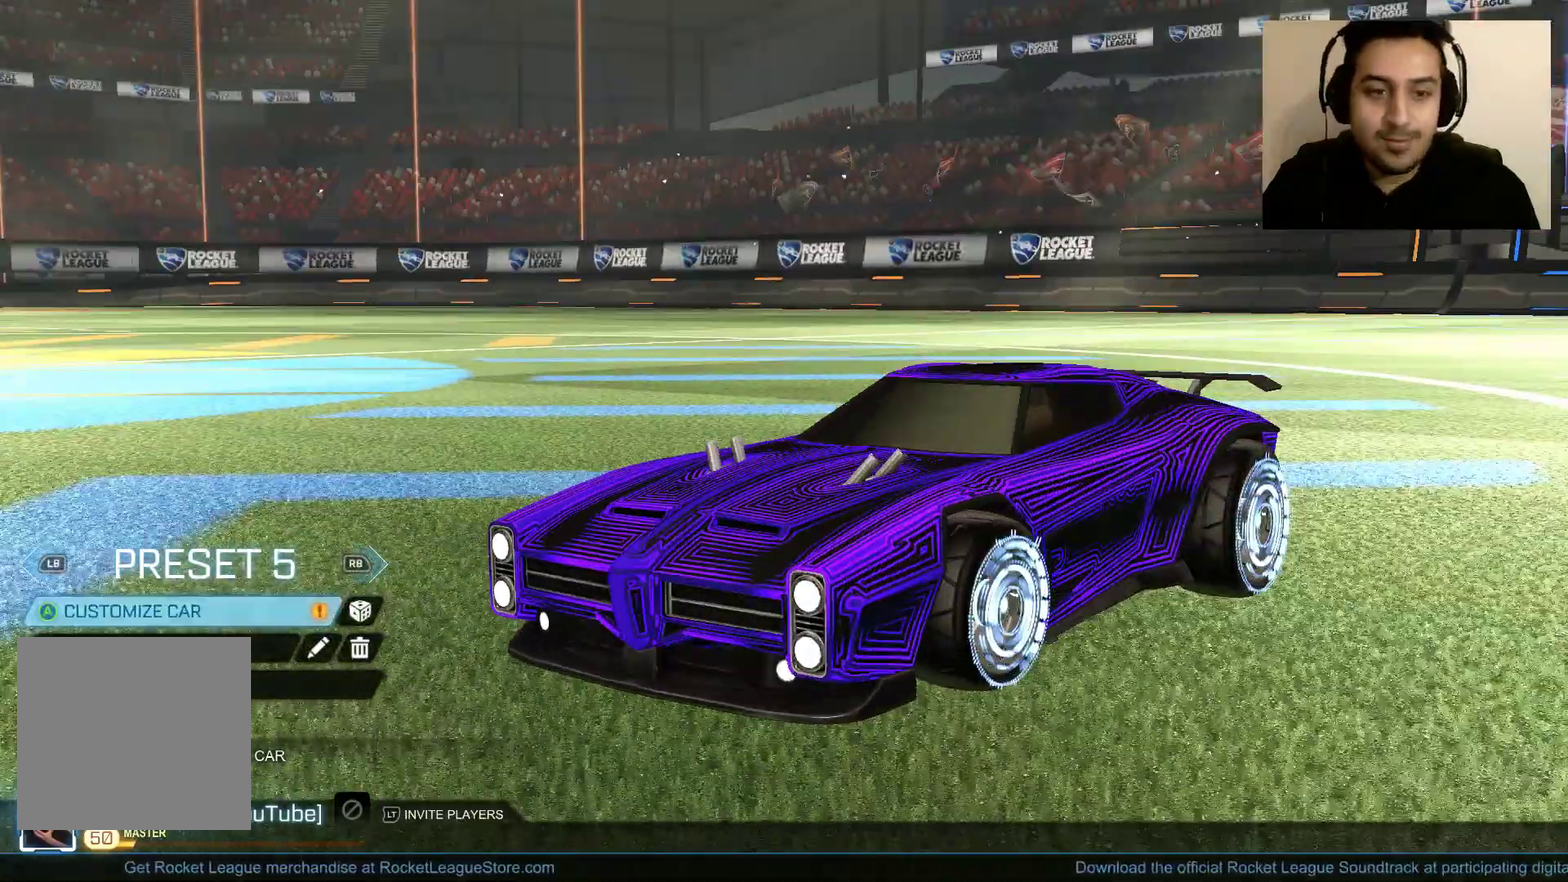
{"buttons": ["B"], "left_stick": "center", "right_stick": "center", "events": [[467, "B", "down"]]}
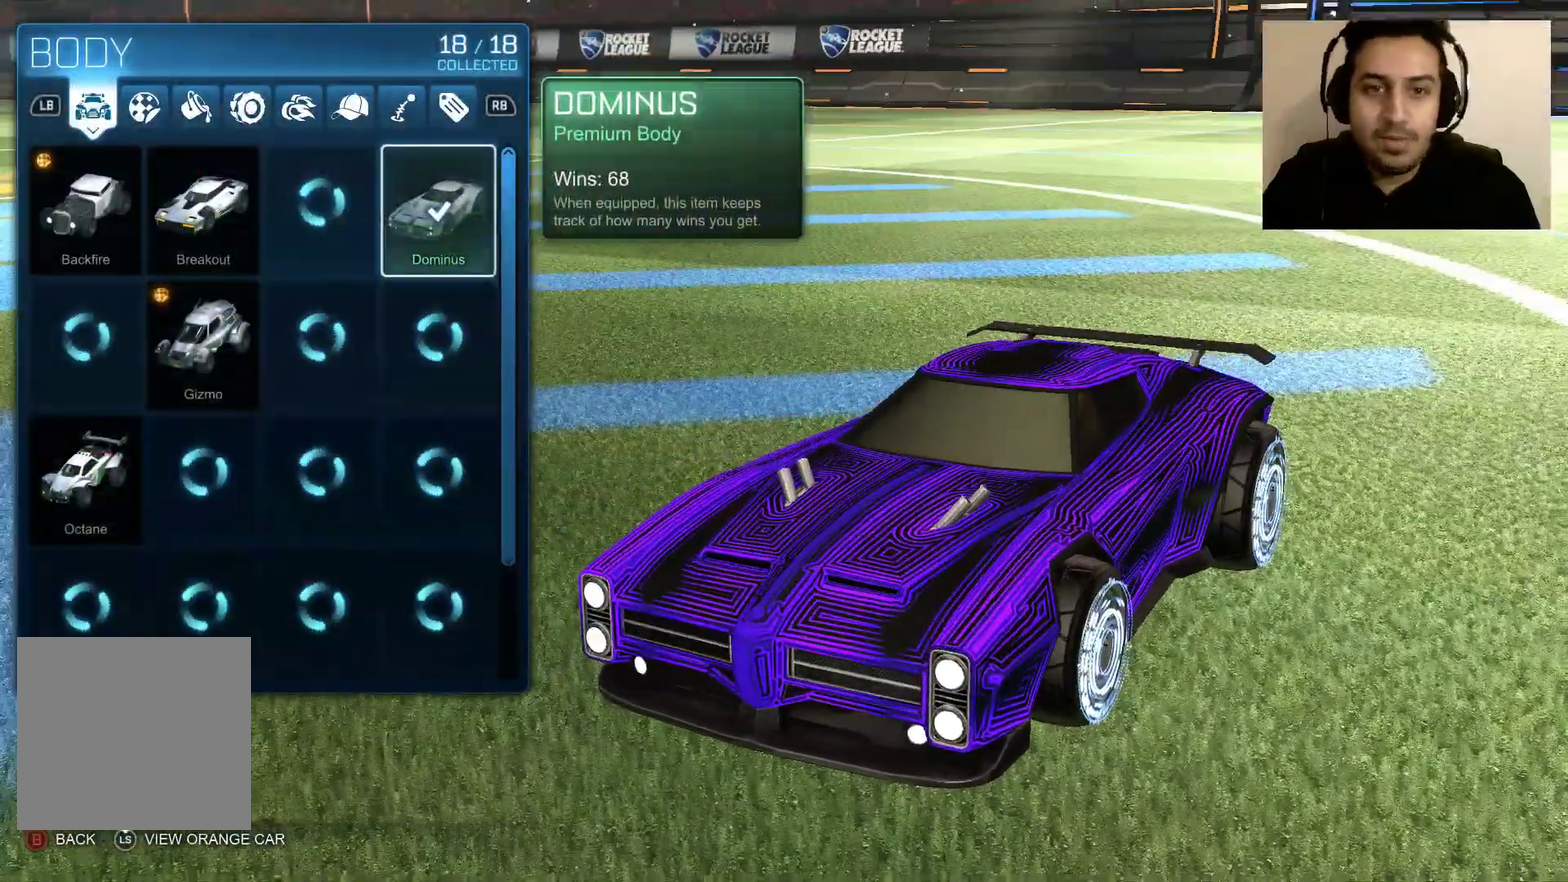
{"buttons": ["B"], "left_stick": "center", "right_stick": "center", "events": [[100, "B", "up"], [501, "B", "down"]]}
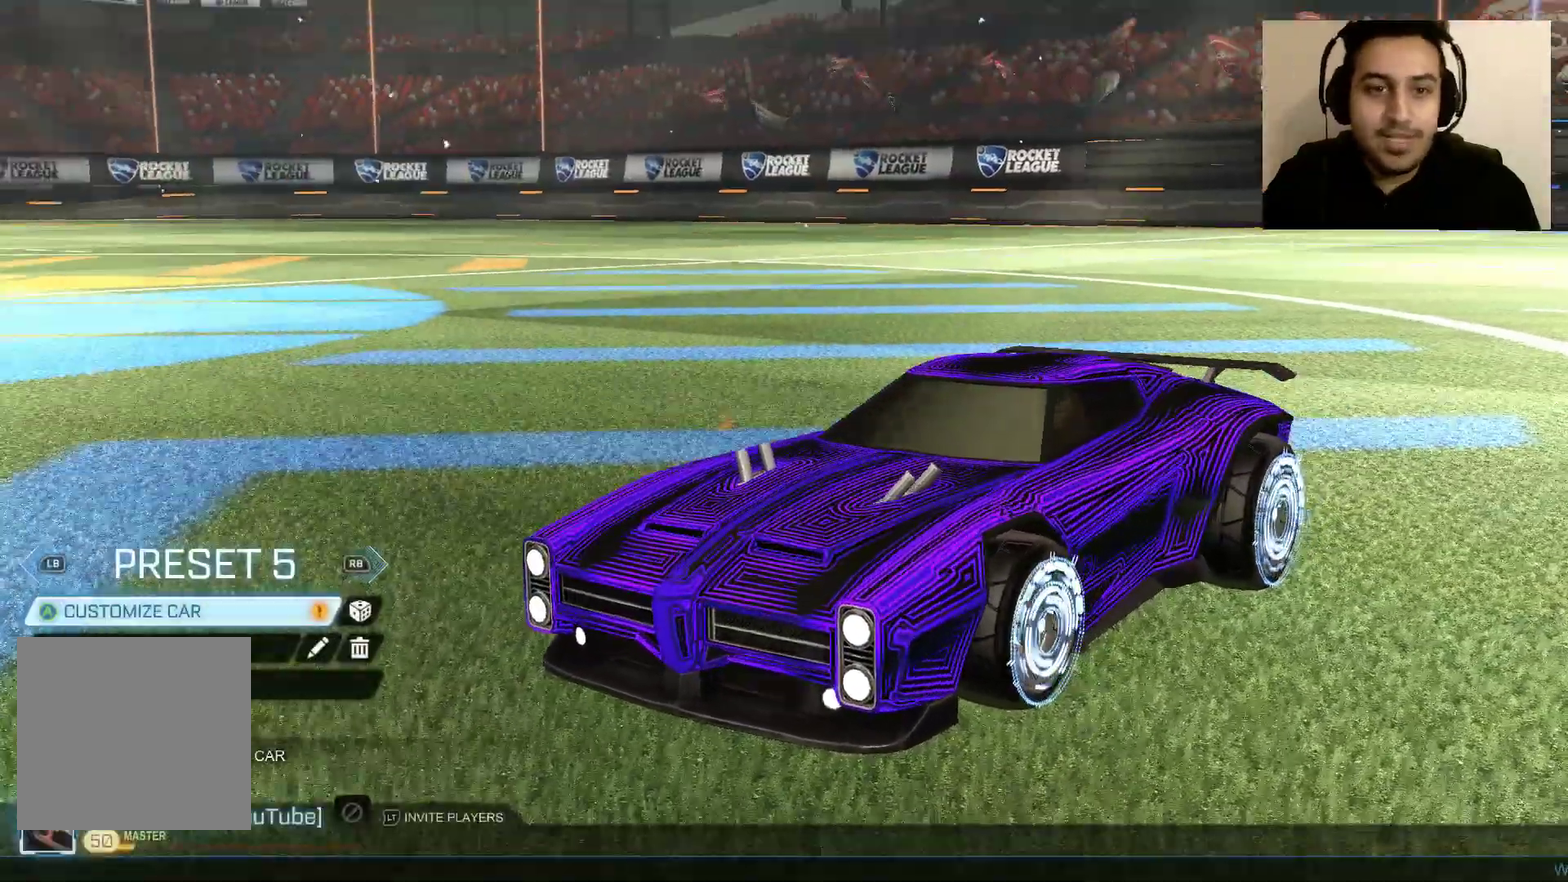
{"buttons": [], "left_stick": "center", "right_stick": "center", "events": [[67, "B", "up"], [267, "left_stick", "up"], [500, "left_stick", "center"]]}